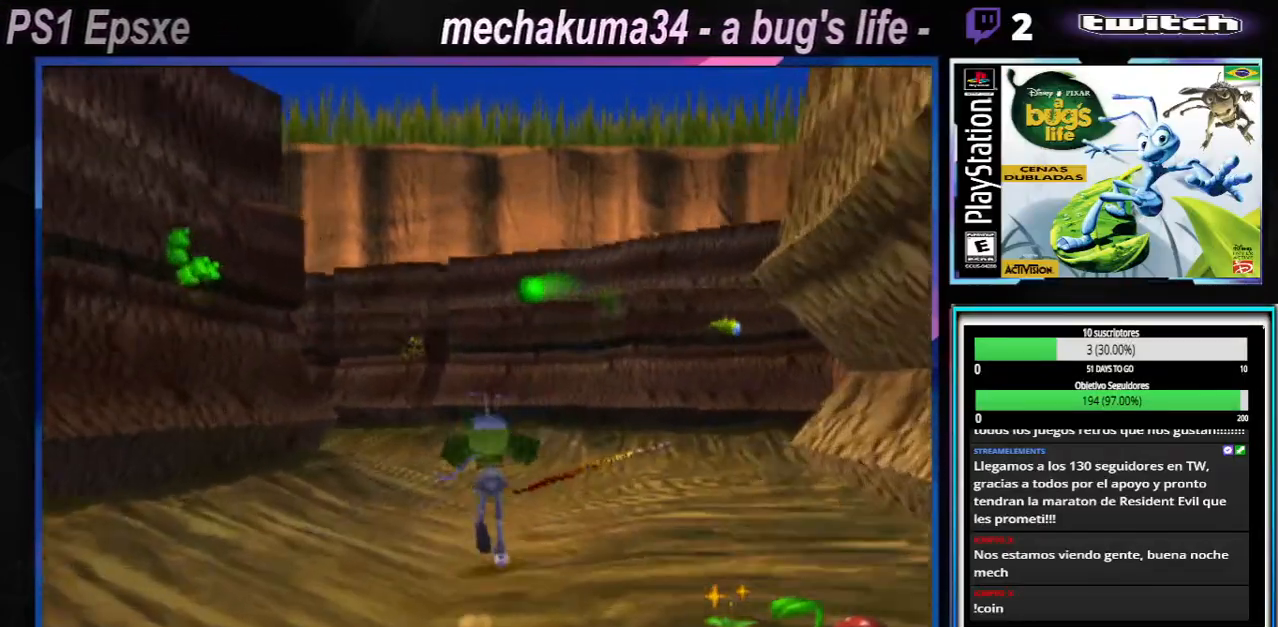
Gameplay with a controller (Xbox layout); each line is a JSON object with the inputs held at the frame after it. "button_events" lists button changes between this image and that frame as [ms after this image, input, new state], when the widget could be followed in between (sticks are given only as held states). Not read: L1 L3 R1 R3.
{"buttons": ["A", "X"], "left_stick": "up-right", "right_stick": "center", "button_events": [[67, "X", "down"], [300, "A", "down"]]}
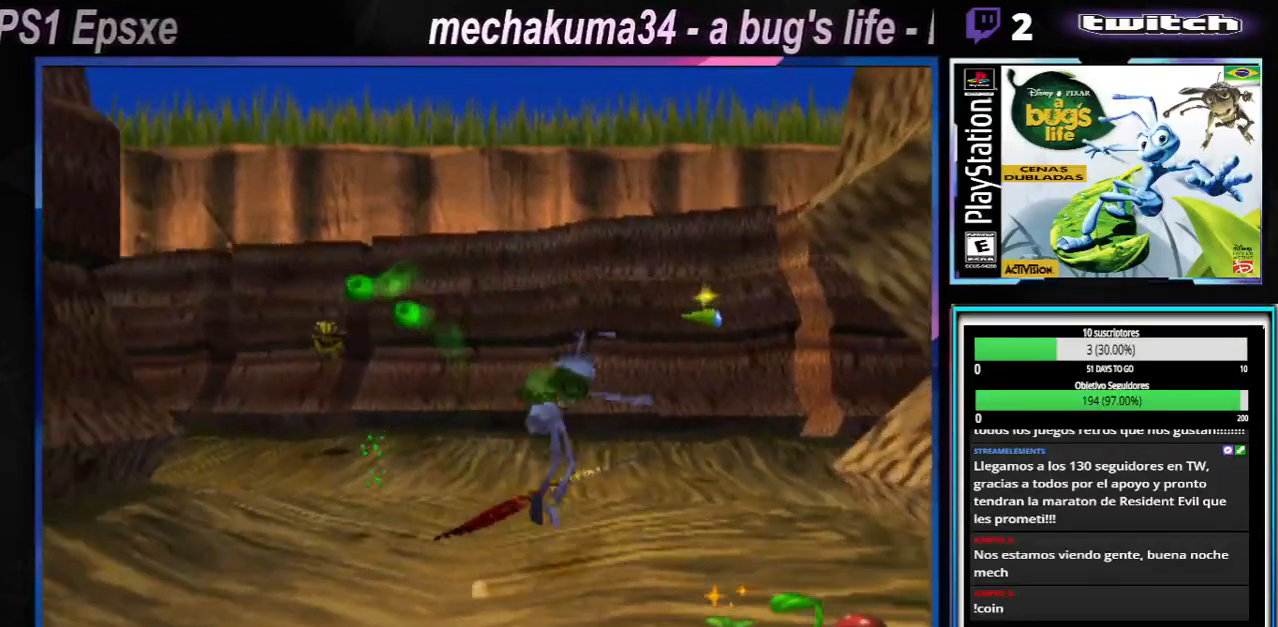
{"buttons": ["X"], "left_stick": "up-left", "right_stick": "center", "button_events": [[367, "A", "up"], [400, "X", "up"], [483, "X", "down"]]}
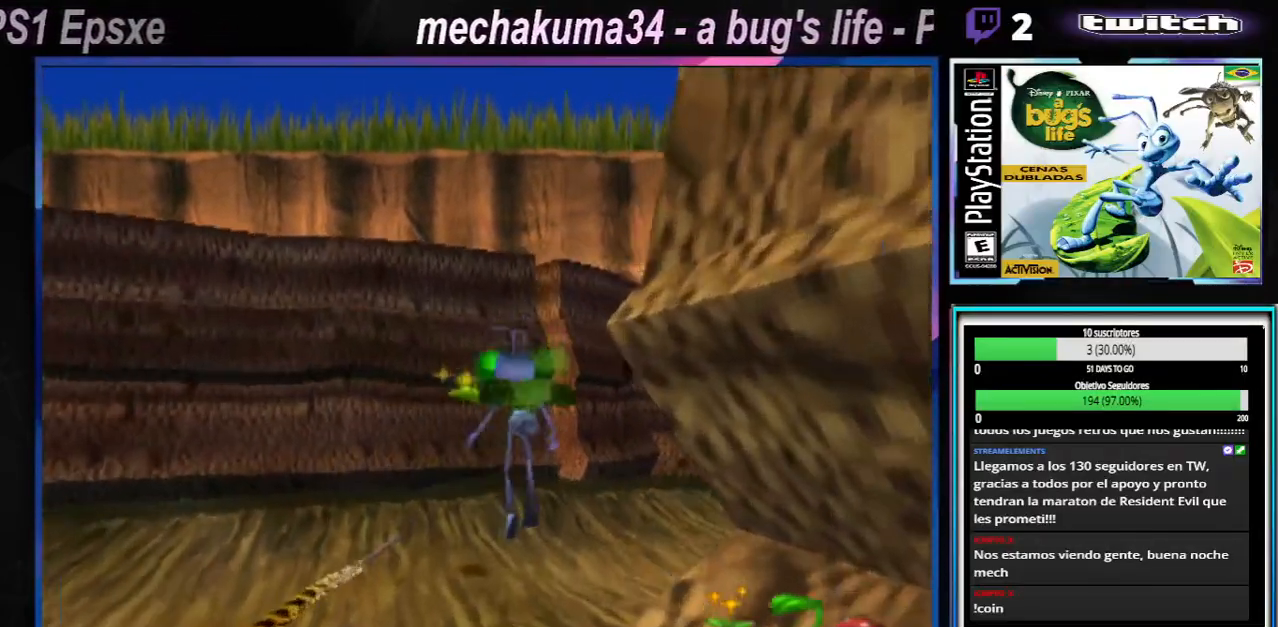
{"buttons": ["A", "X"], "left_stick": "center", "right_stick": "center", "button_events": [[50, "A", "down"], [133, "A", "up"], [184, "X", "up"], [284, "A", "down"], [300, "X", "down"]]}
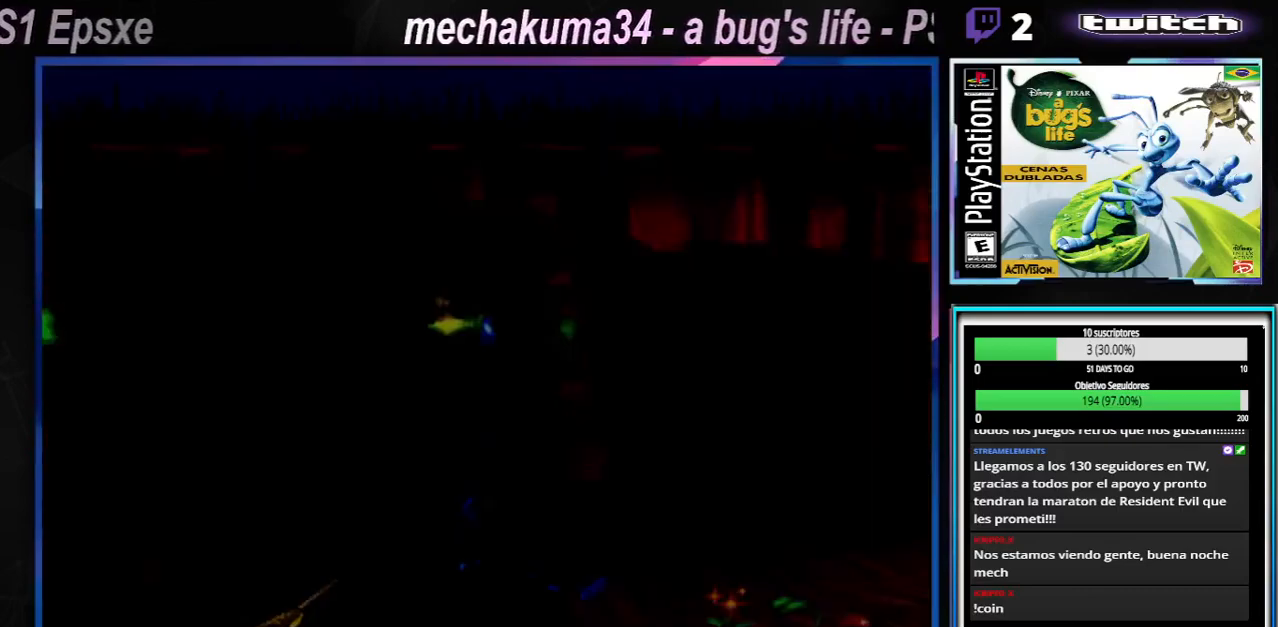
{"buttons": [], "left_stick": "center", "right_stick": "center", "button_events": [[83, "A", "up"], [100, "X", "up"]]}